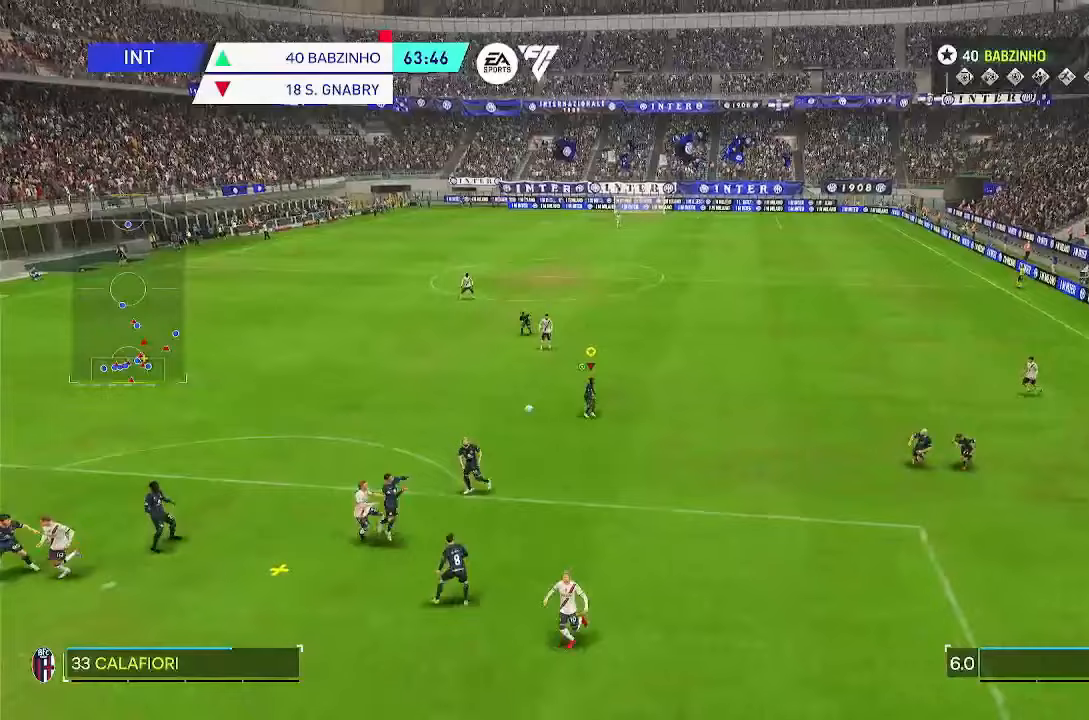
Gameplay with a controller (PlayStation layout); each line is a JSON object with the inputs held at the frame after it (dt_ms = milliseconds from this image to that frame). "button_events" lists button changes between this image and that frame as [ms after this image, input, new state], when the widget could be followed in between (sticks are given only as held states). Not read: L3 R2 R3.
{"dt_ms": 500, "buttons": [], "left_stick": "up-right", "right_stick": "center", "button_events": []}
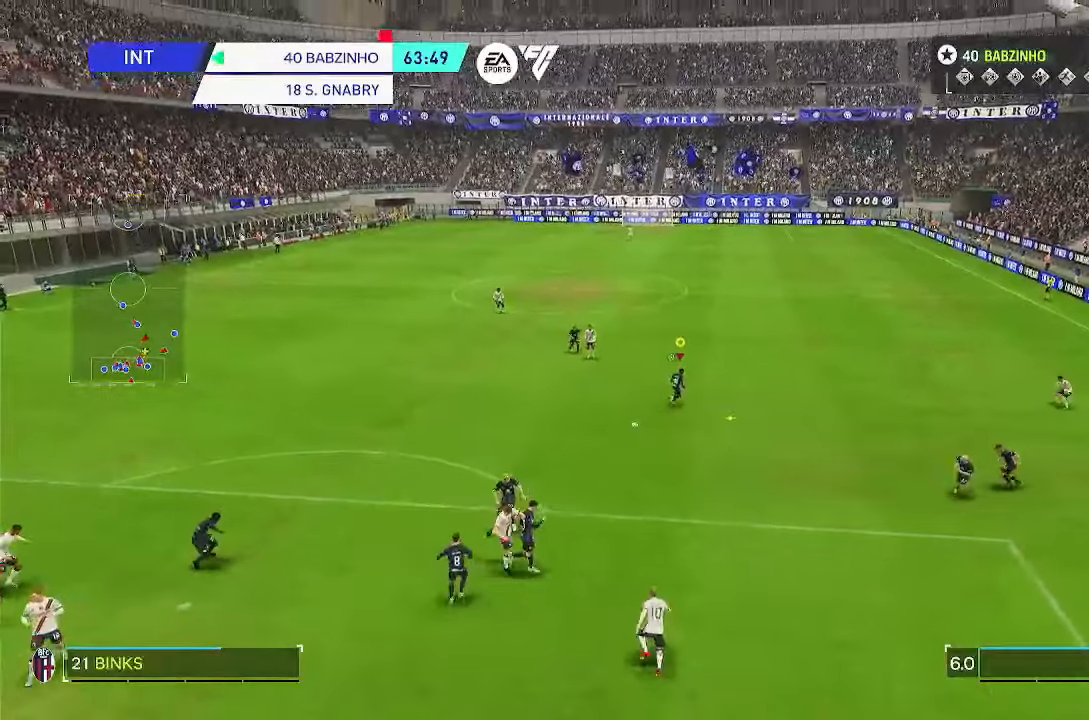
{"dt_ms": 500, "buttons": [], "left_stick": "up-right", "right_stick": "center", "button_events": []}
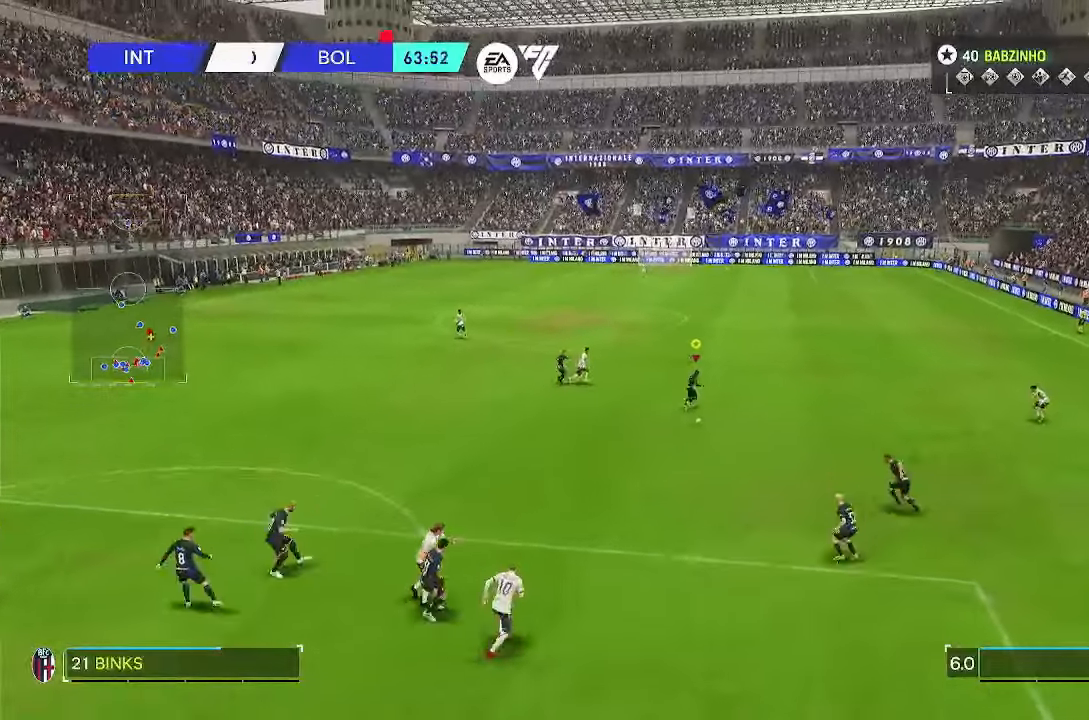
{"dt_ms": 500, "buttons": [], "left_stick": "up", "right_stick": "center", "button_events": []}
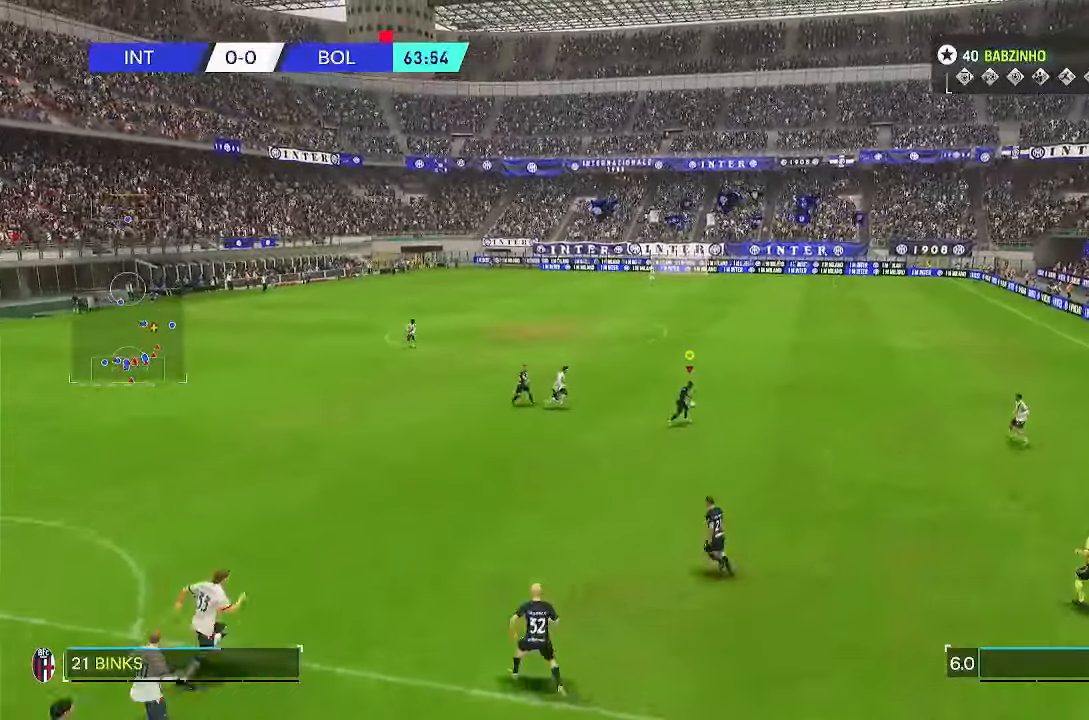
{"dt_ms": 500, "buttons": [], "left_stick": "up", "right_stick": "center", "button_events": []}
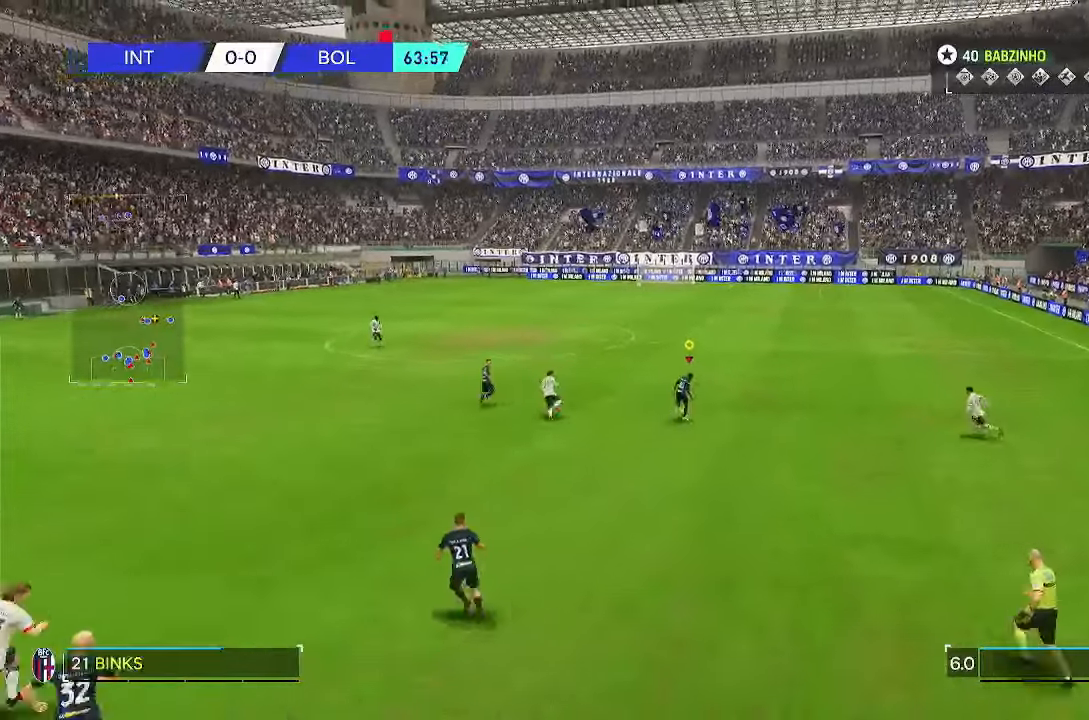
{"dt_ms": 1000, "buttons": [], "left_stick": "up", "right_stick": "center"}
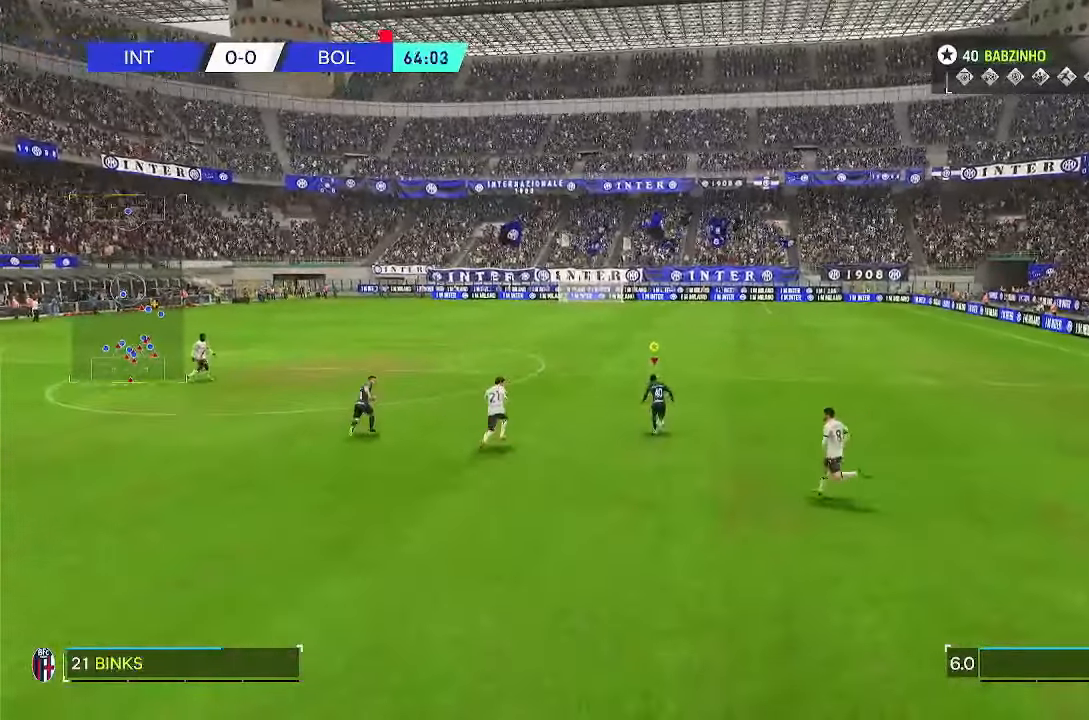
{"dt_ms": 500, "buttons": [], "left_stick": "up", "right_stick": "center", "button_events": []}
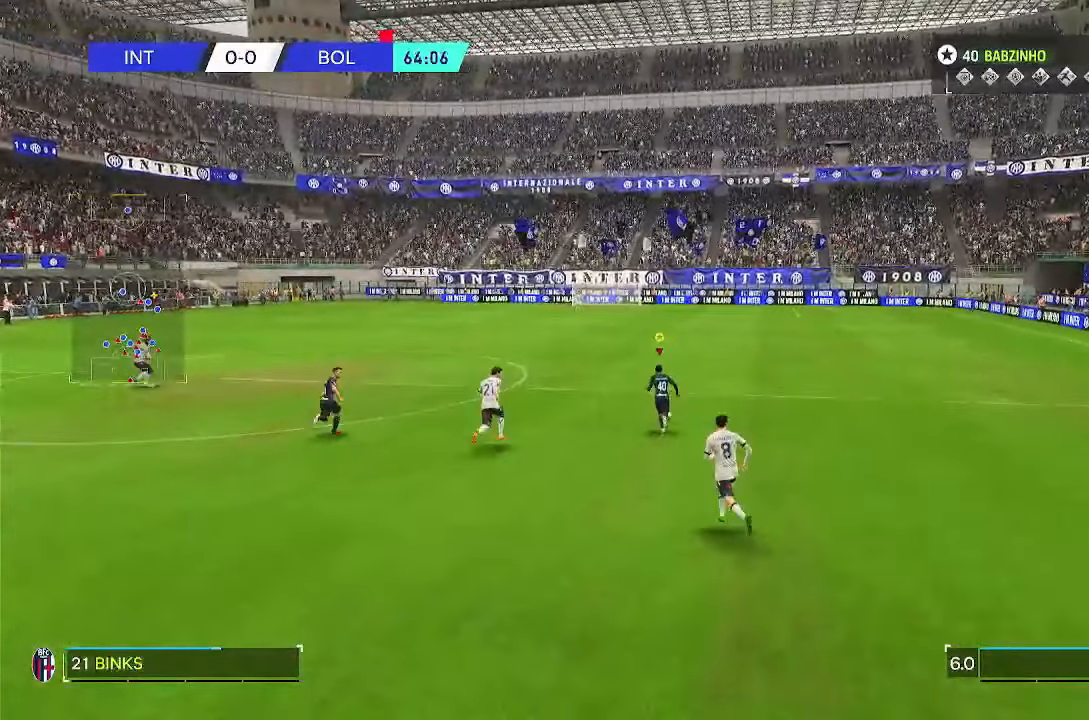
{"dt_ms": 1000, "buttons": [], "left_stick": "up", "right_stick": "center"}
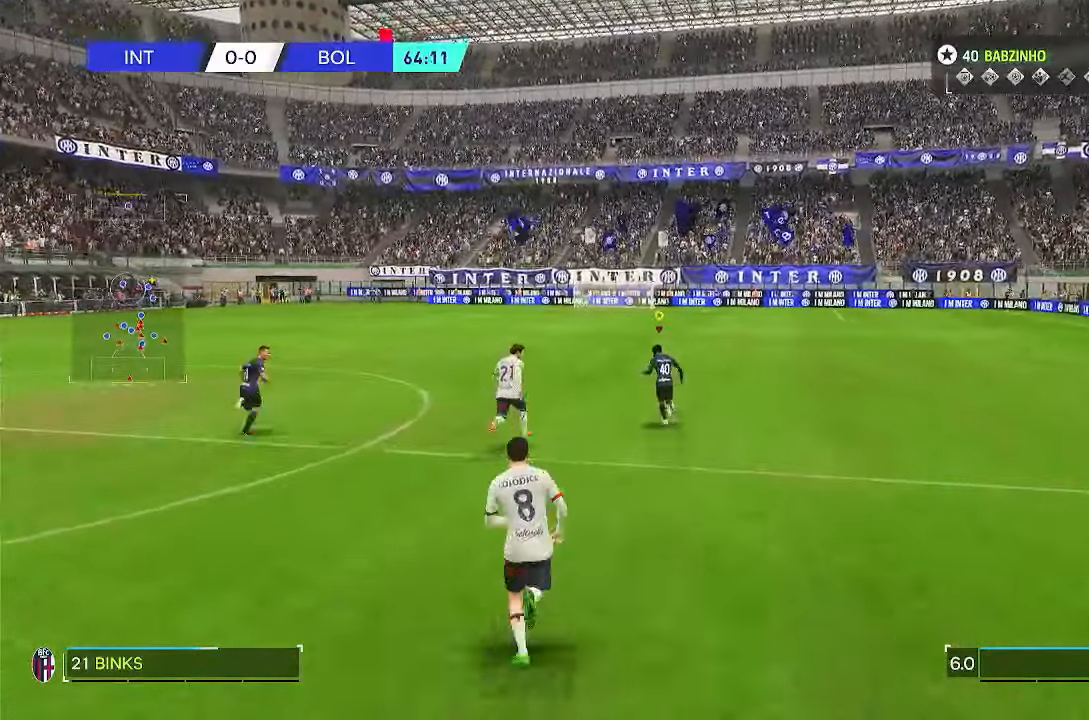
{"dt_ms": 500, "buttons": [], "left_stick": "up", "right_stick": "center", "button_events": []}
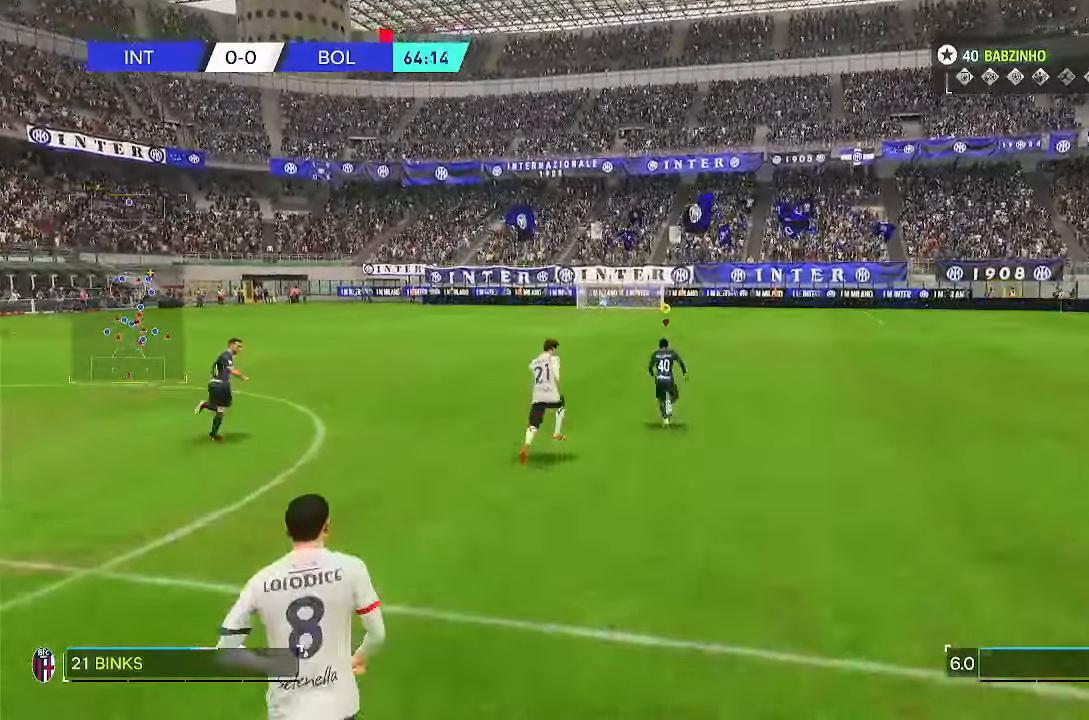
{"dt_ms": 500, "buttons": [], "left_stick": "up", "right_stick": "center"}
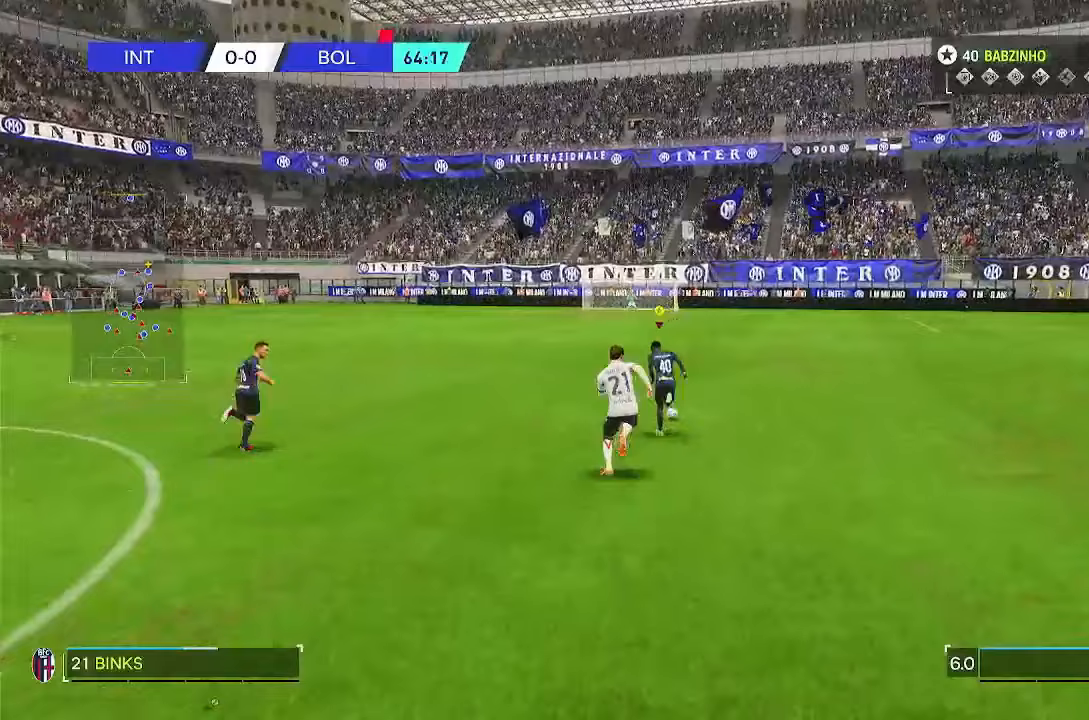
{"dt_ms": 500, "buttons": [], "left_stick": "up", "right_stick": "center", "button_events": []}
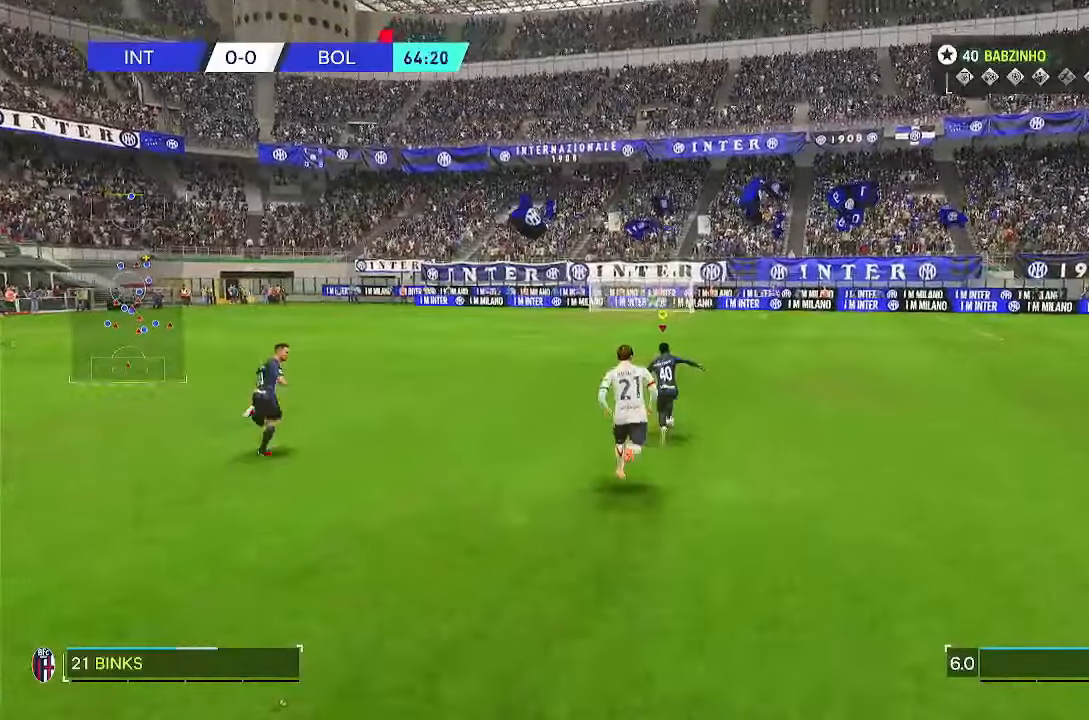
{"dt_ms": 500, "buttons": [], "left_stick": "up", "right_stick": "center", "button_events": []}
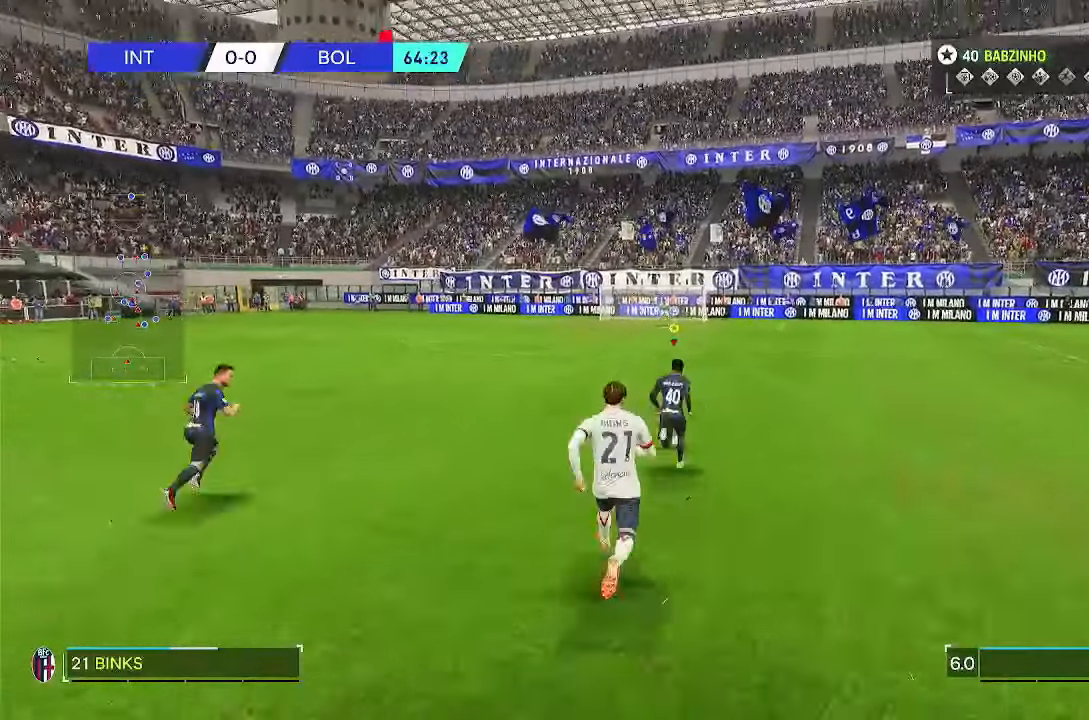
{"dt_ms": 500, "buttons": [], "left_stick": "up", "right_stick": "center", "button_events": []}